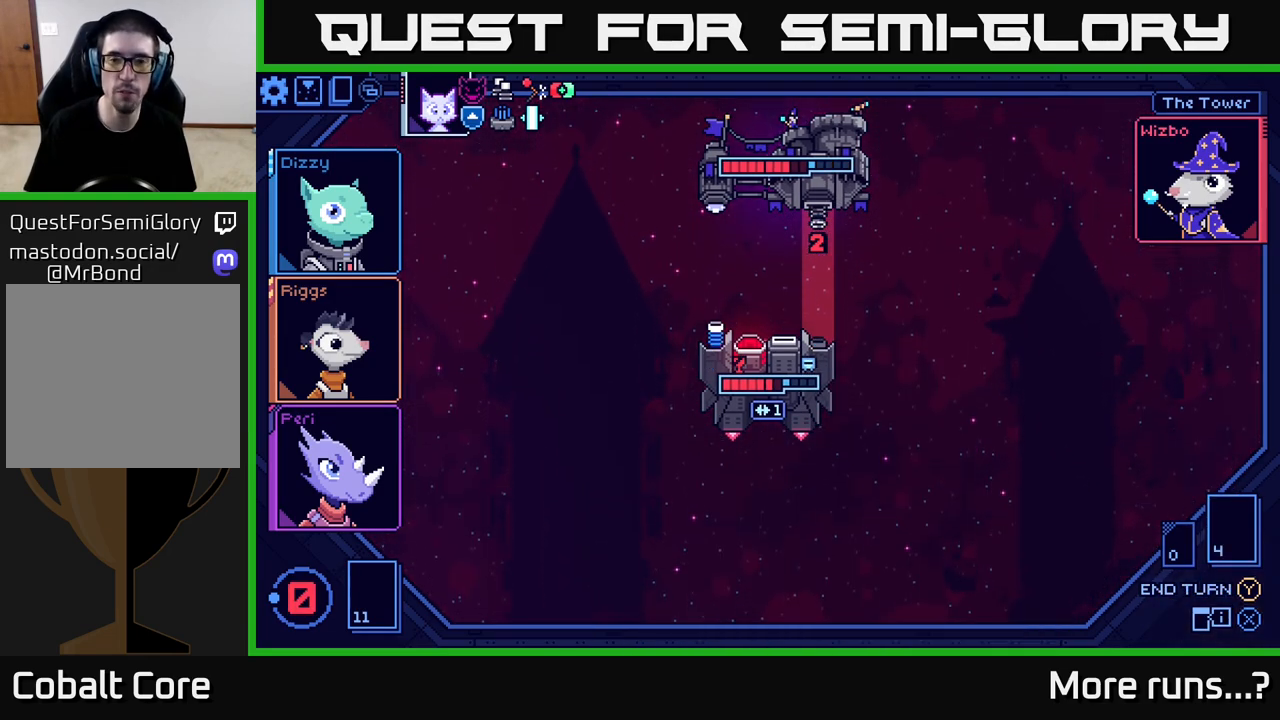
Gameplay with a controller (Xbox layout); each line is a JSON object with the inputs held at the frame after it. "events" lists button and stick changes between this image and that frame as [ms after this image, input, new state], when the widget could be followed in between. Not read: L1 R1.
{"buttons": [], "left_stick": "center", "right_stick": "center", "events": []}
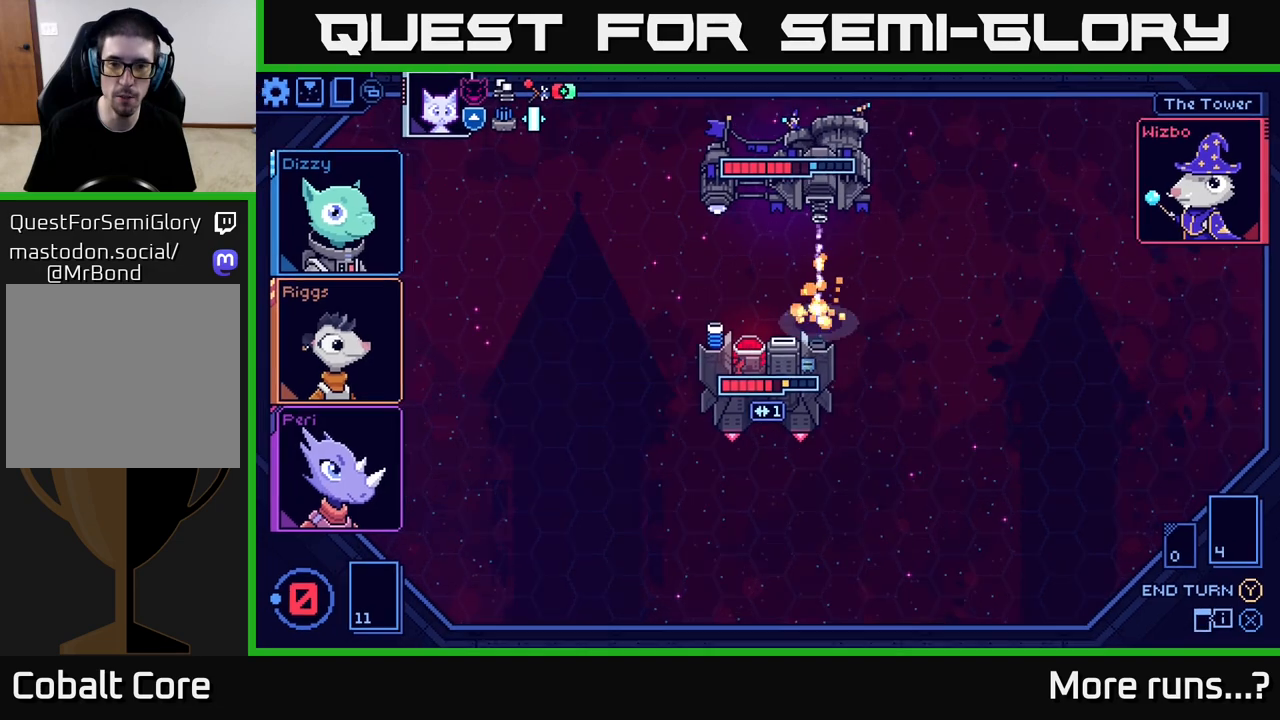
{"buttons": [], "left_stick": "center", "right_stick": "center", "events": []}
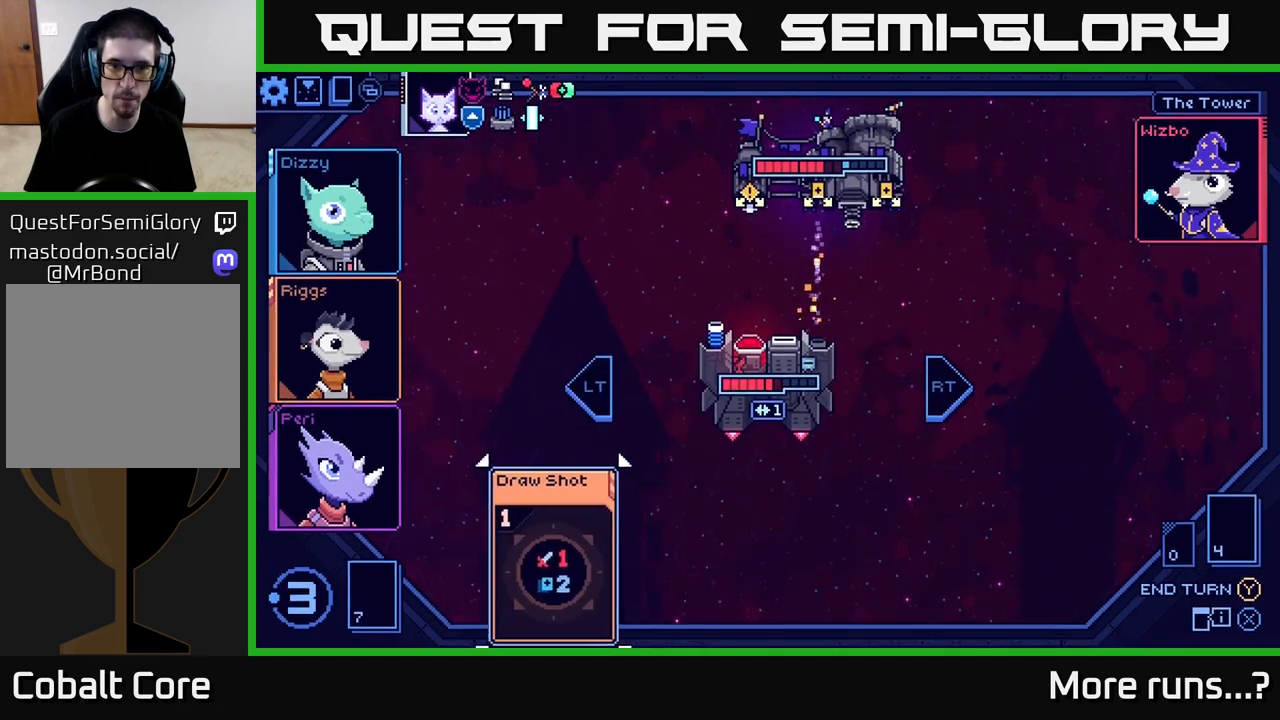
{"buttons": [], "left_stick": "center", "right_stick": "center", "events": []}
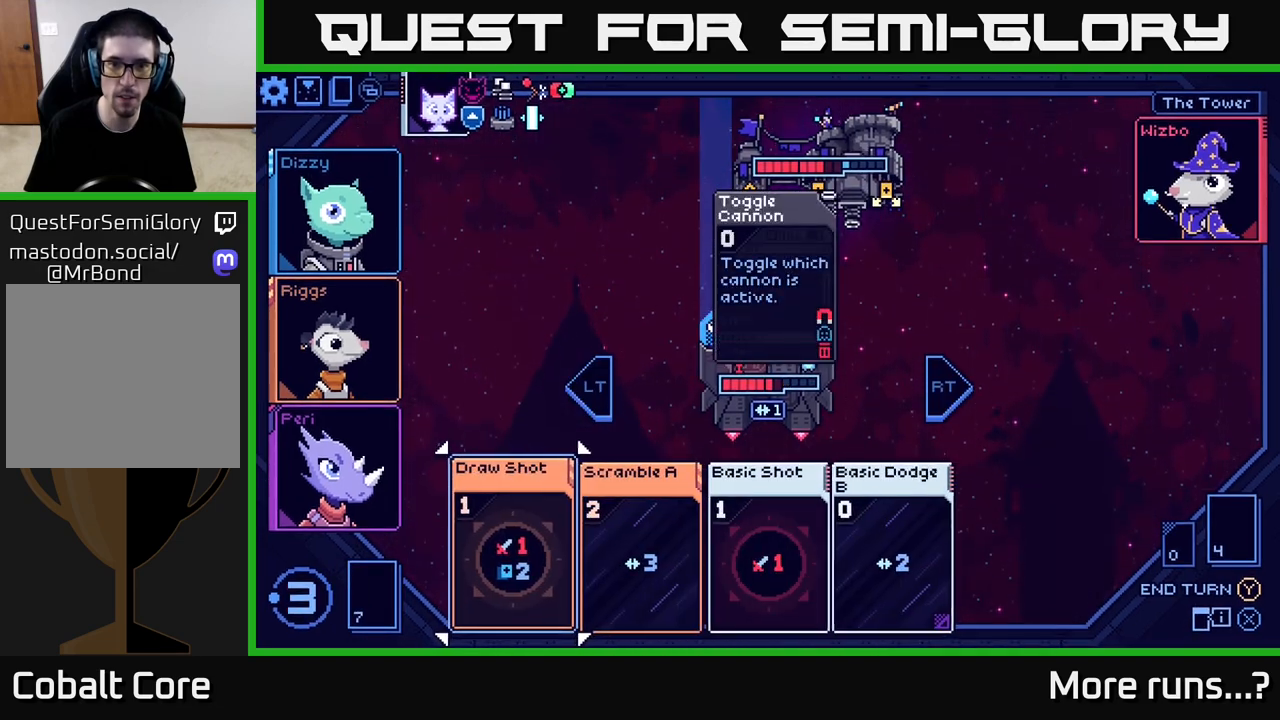
{"buttons": [], "left_stick": "center", "right_stick": "center", "events": [[283, "left_stick", "right"], [483, "left_stick", "center"]]}
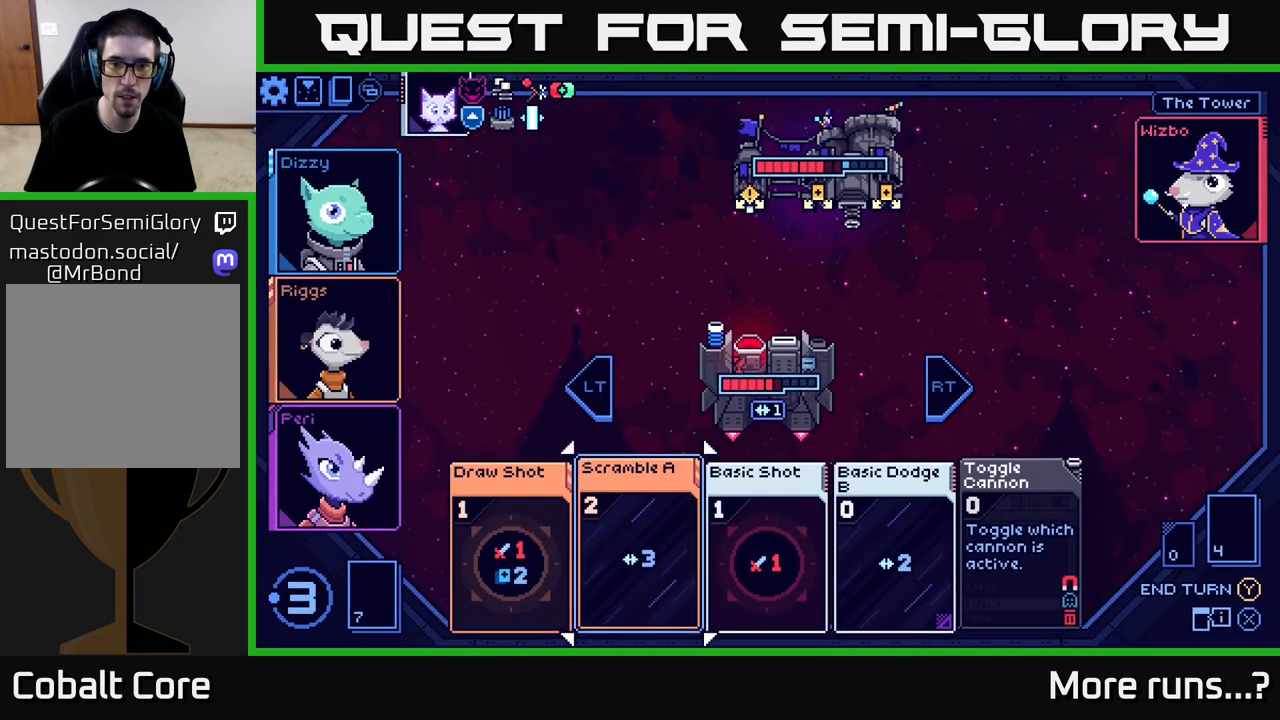
{"buttons": [], "left_stick": "center", "right_stick": "center", "events": [[167, "left_stick", "right"], [383, "left_stick", "center"]]}
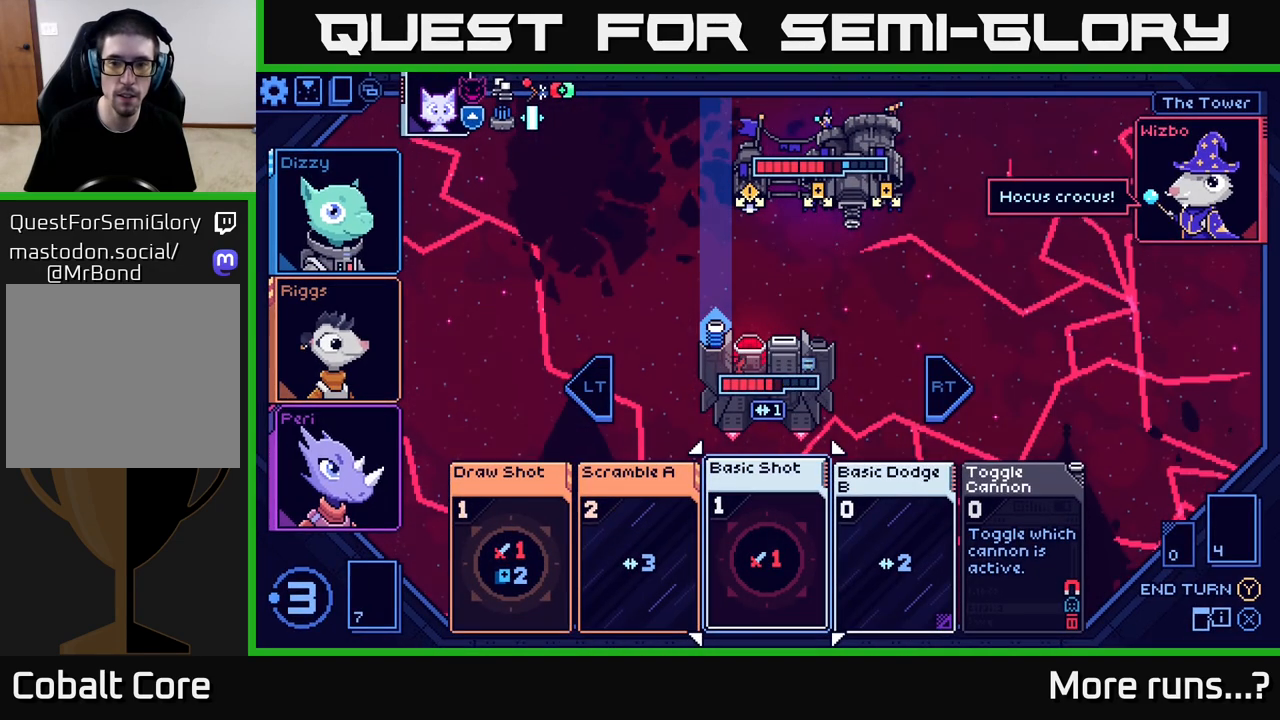
{"buttons": [], "left_stick": "left", "right_stick": "center", "events": [[150, "left_stick", "right"], [333, "left_stick", "center"], [383, "left_stick", "left"]]}
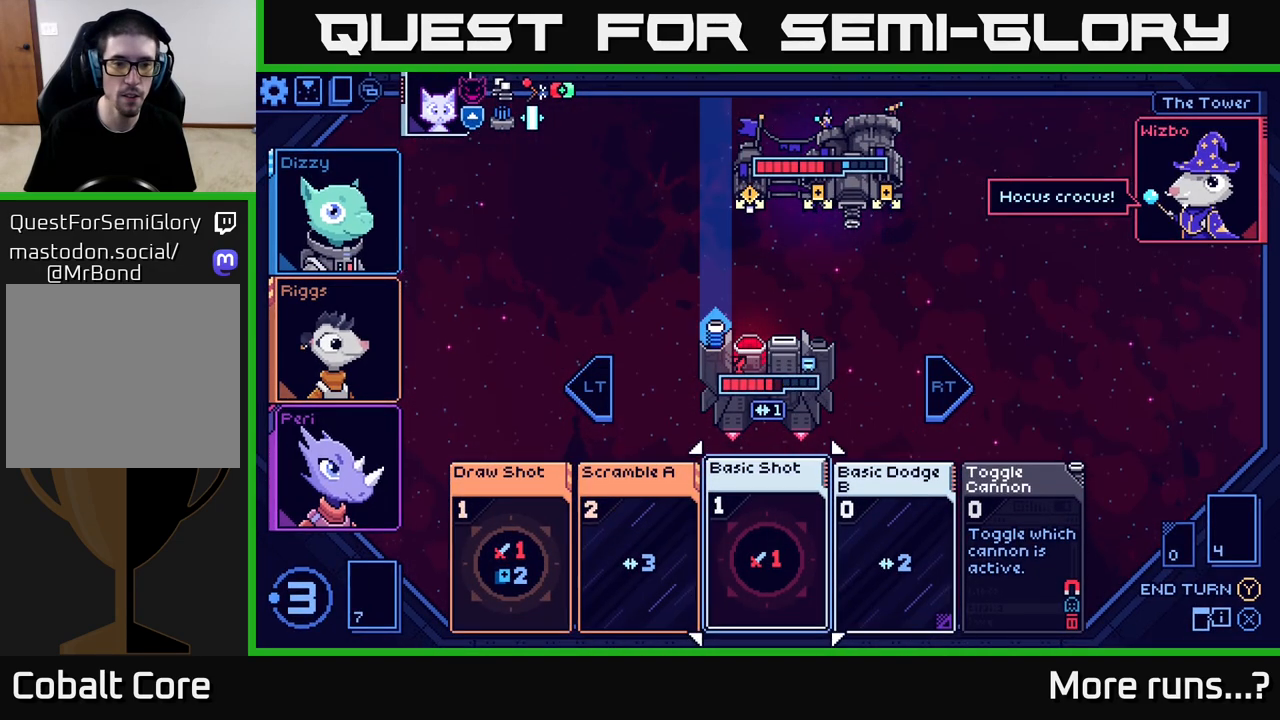
{"buttons": [], "left_stick": "right", "right_stick": "center", "events": [[33, "left_stick", "center"], [133, "left_stick", "left"], [283, "left_stick", "center"], [483, "left_stick", "right"]]}
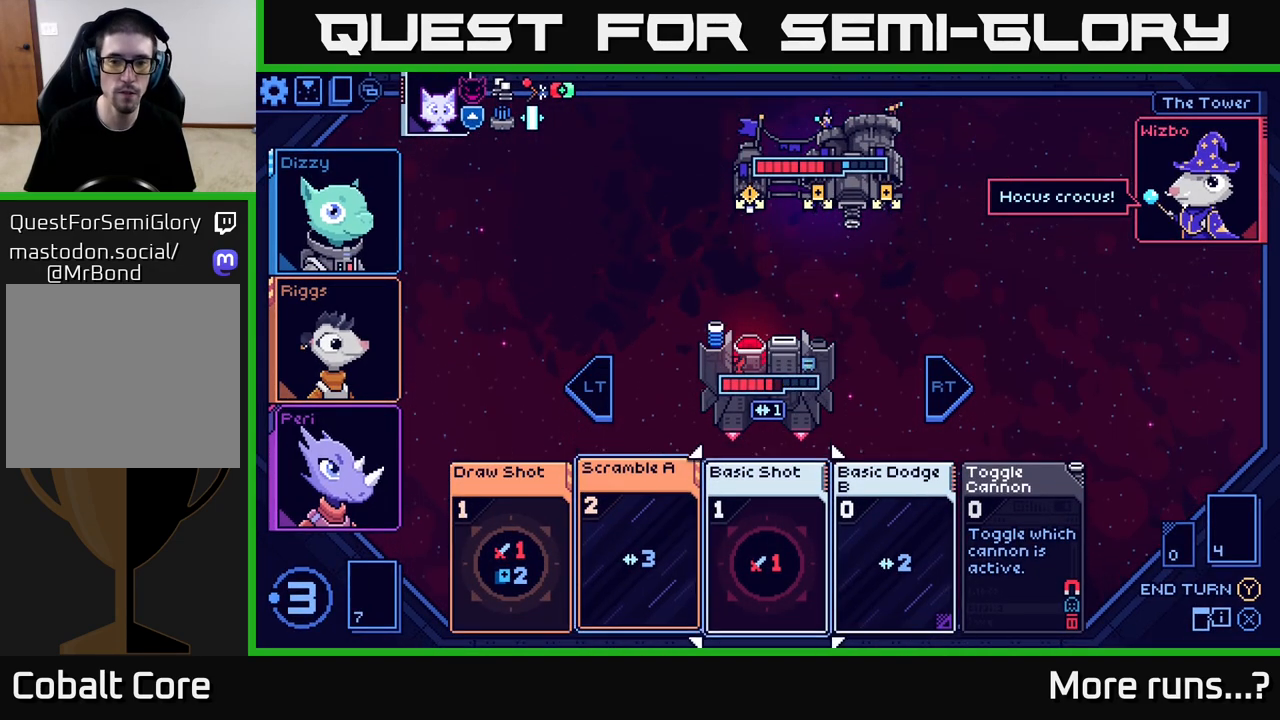
{"buttons": [], "left_stick": "center", "right_stick": "center", "events": [[167, "left_stick", "center"], [250, "left_stick", "right"], [433, "left_stick", "center"]]}
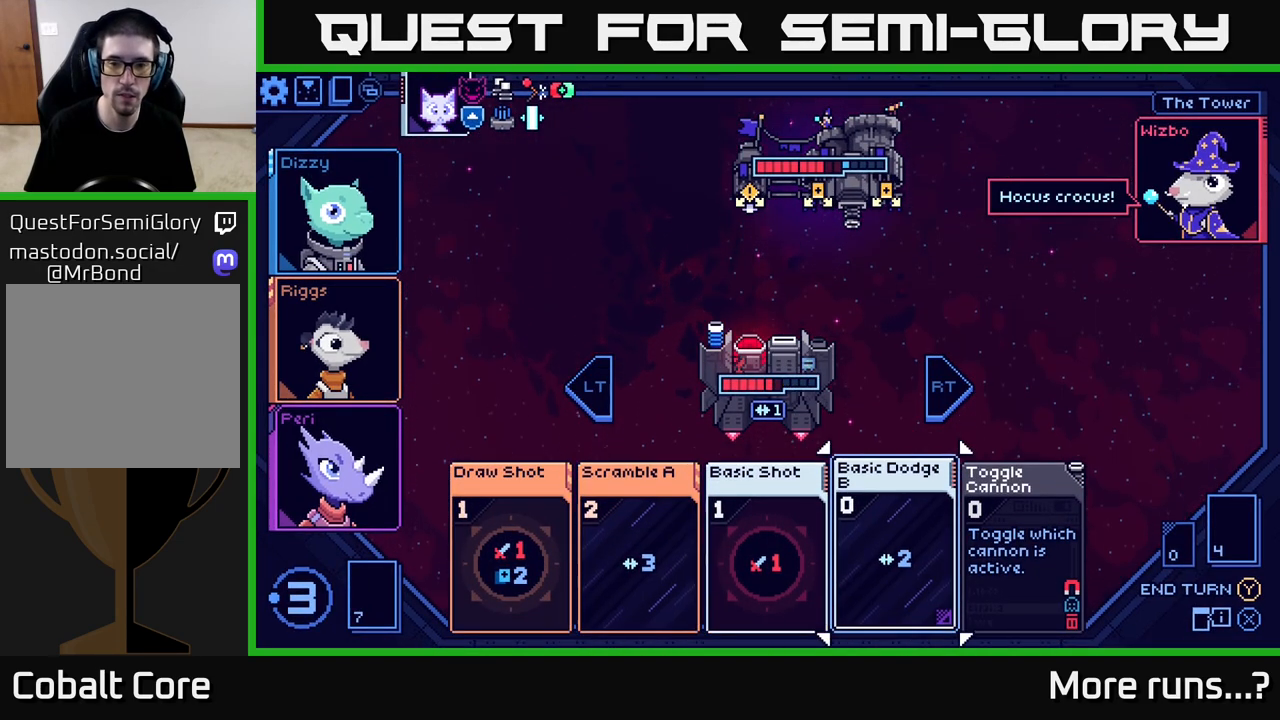
{"buttons": [], "left_stick": "center", "right_stick": "center", "events": [[83, "left_stick", "right"], [300, "left_stick", "center"]]}
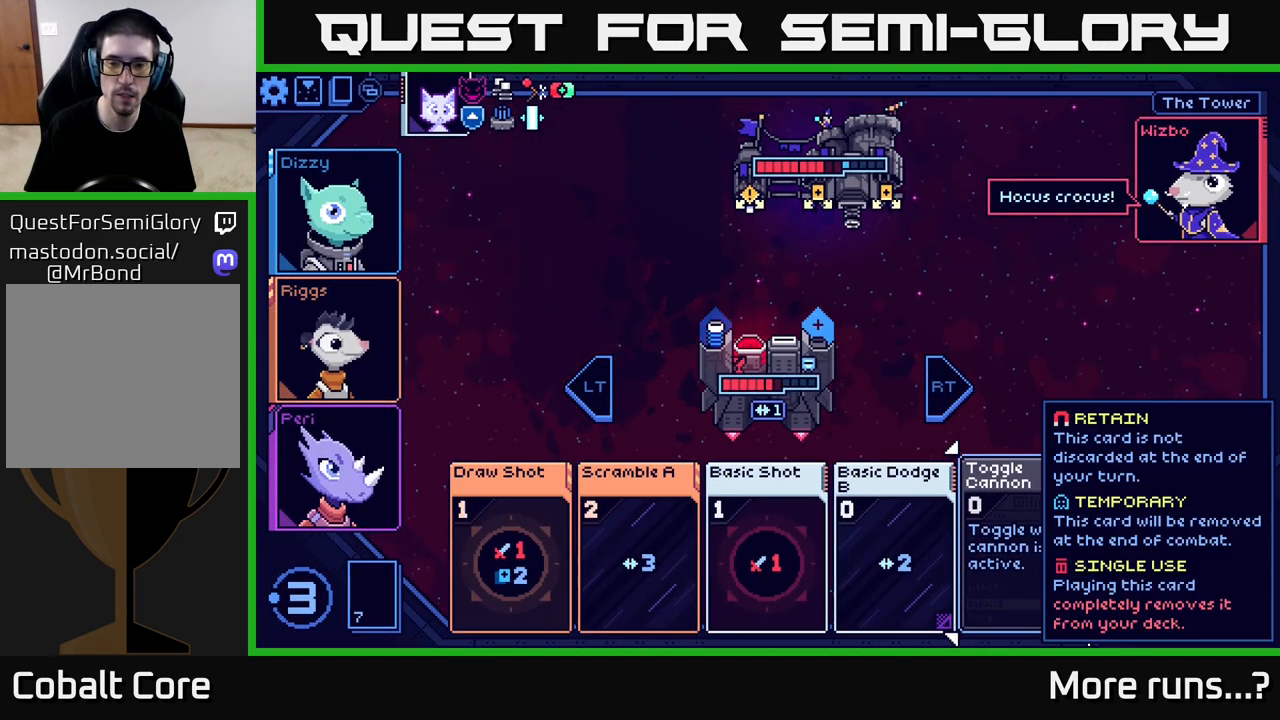
{"buttons": [], "left_stick": "center", "right_stick": "center", "events": [[333, "A", "down"], [400, "A", "up"]]}
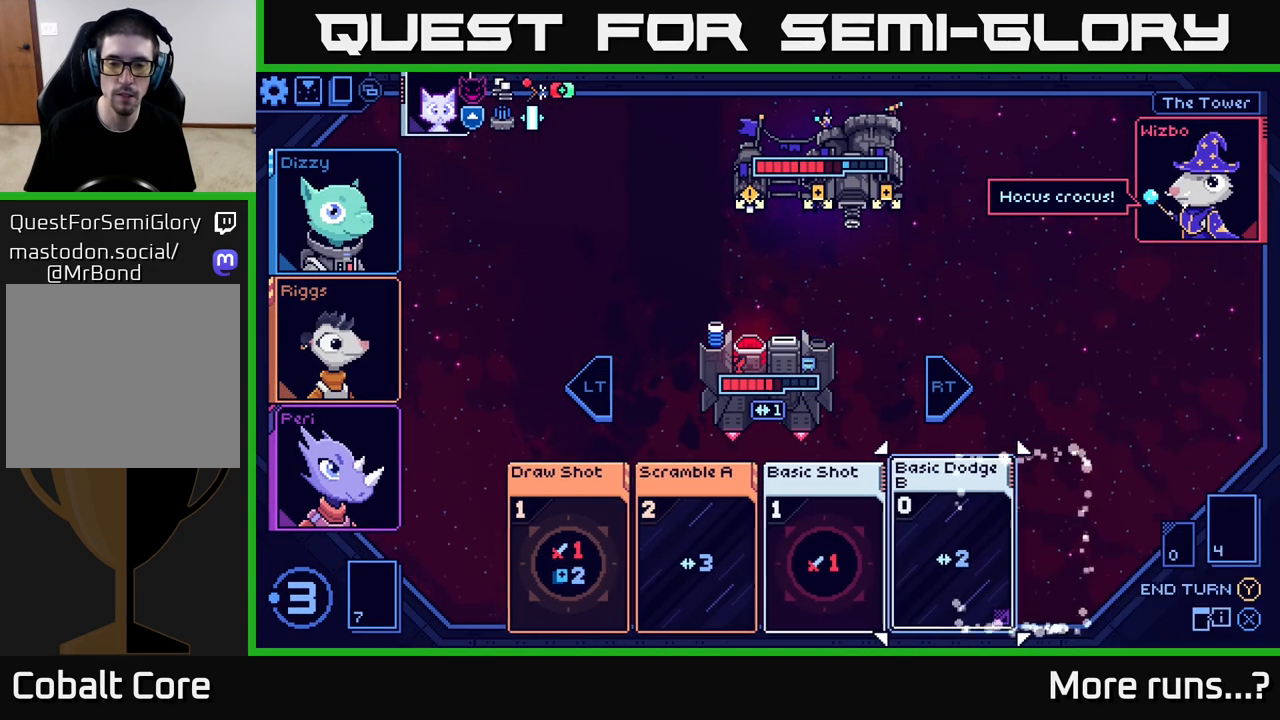
{"buttons": [], "left_stick": "center", "right_stick": "center", "events": []}
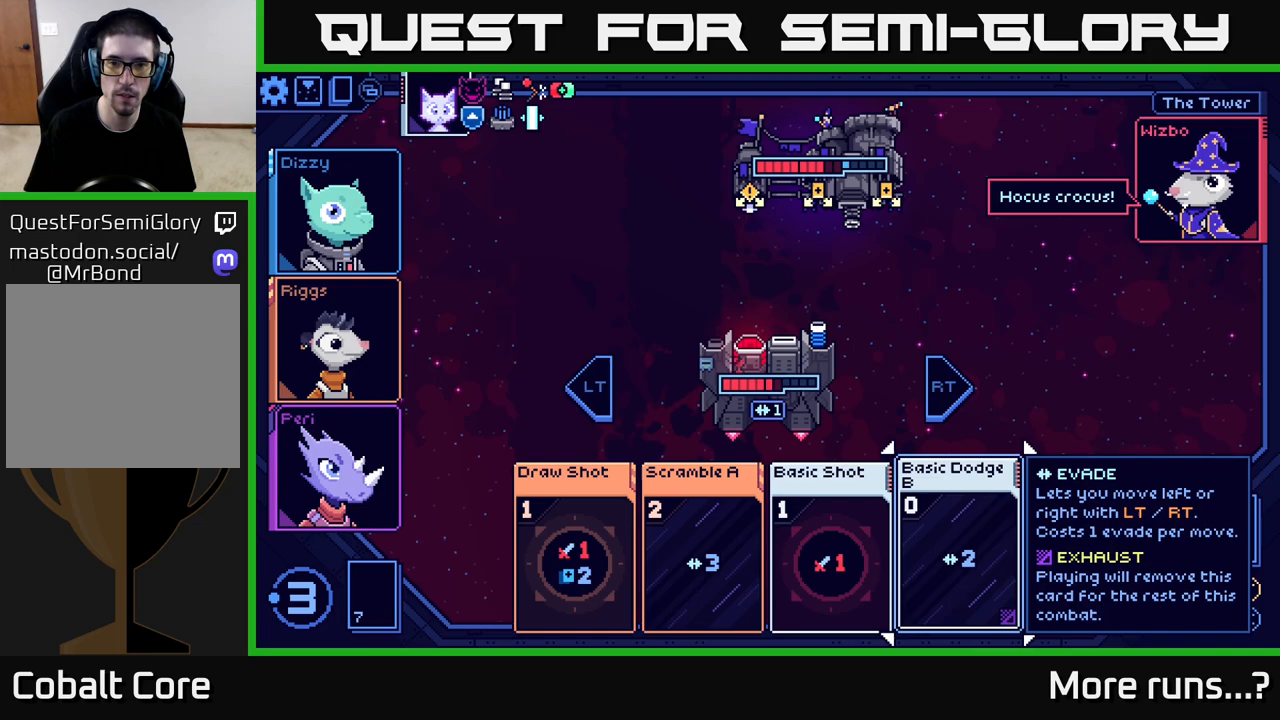
{"buttons": [], "left_stick": "right", "right_stick": "center", "events": [[317, "left_stick", "right"]]}
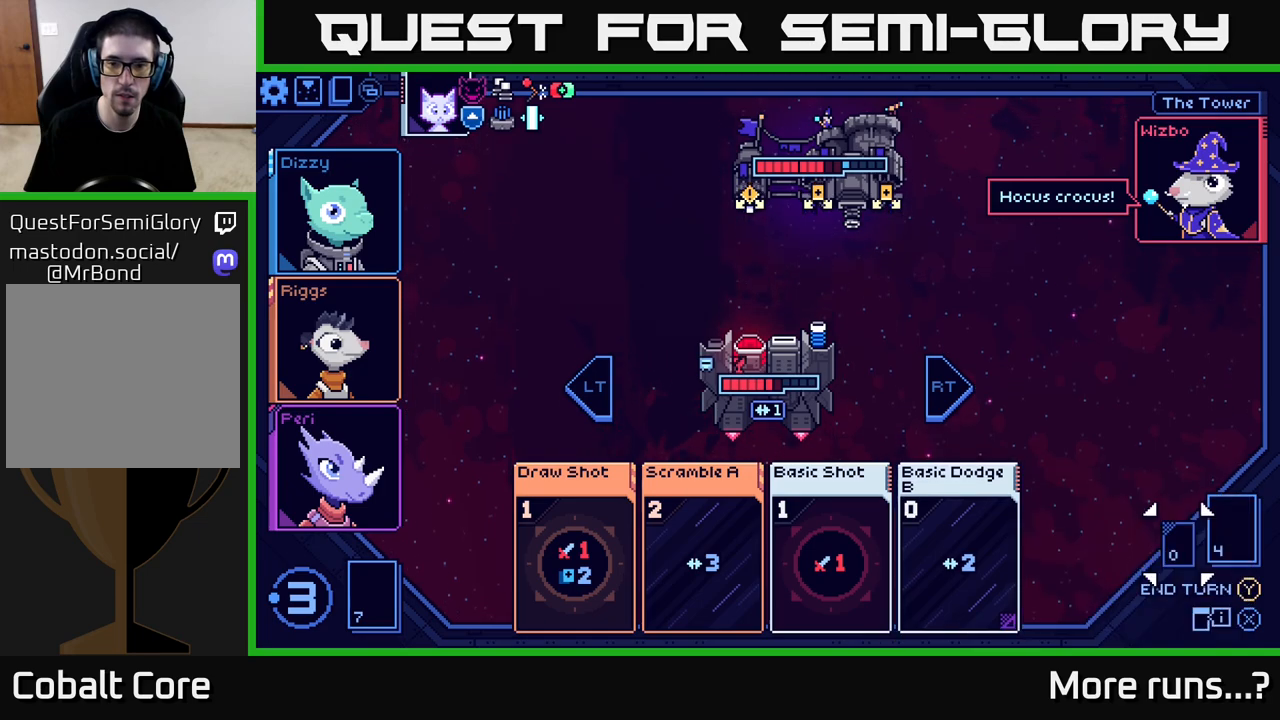
{"buttons": [], "left_stick": "center", "right_stick": "center", "events": [[17, "left_stick", "center"], [200, "left_stick", "left"], [350, "left_stick", "center"]]}
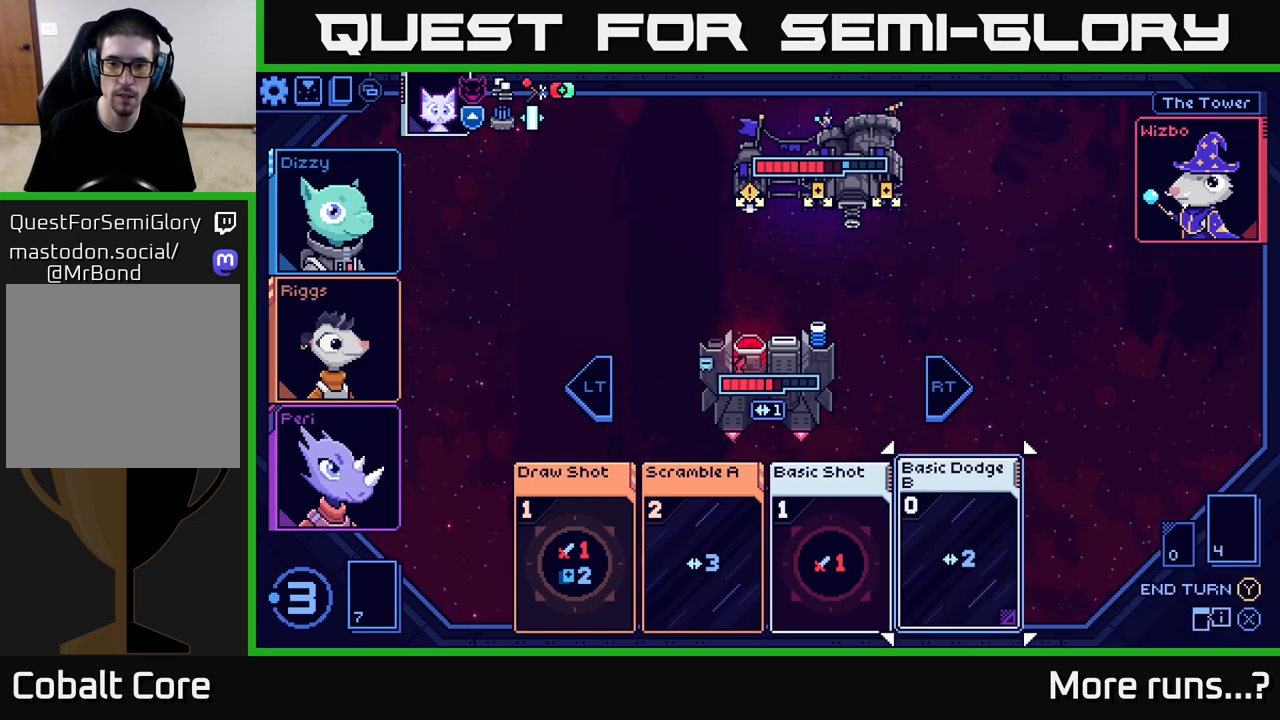
{"buttons": [], "left_stick": "center", "right_stick": "center", "events": [[33, "A", "down"], [100, "A", "up"]]}
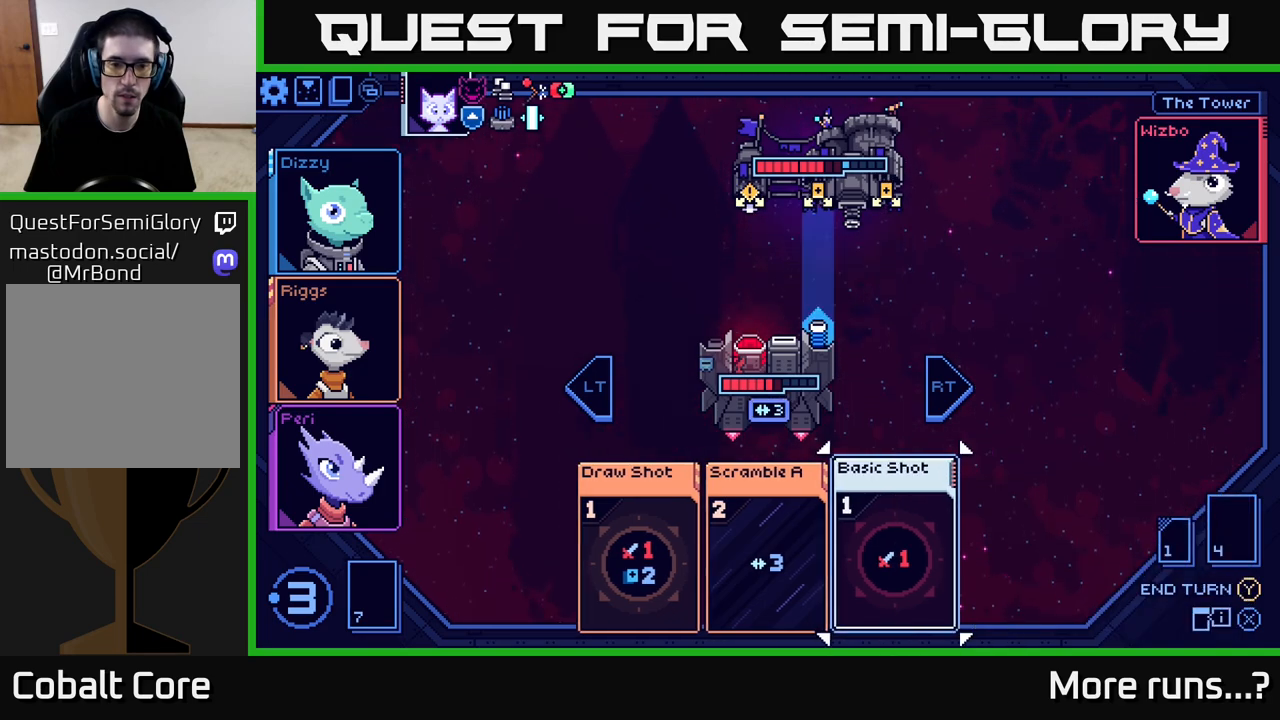
{"buttons": [], "left_stick": "center", "right_stick": "center", "events": [[33, "left_stick", "left"], [200, "left_stick", "center"]]}
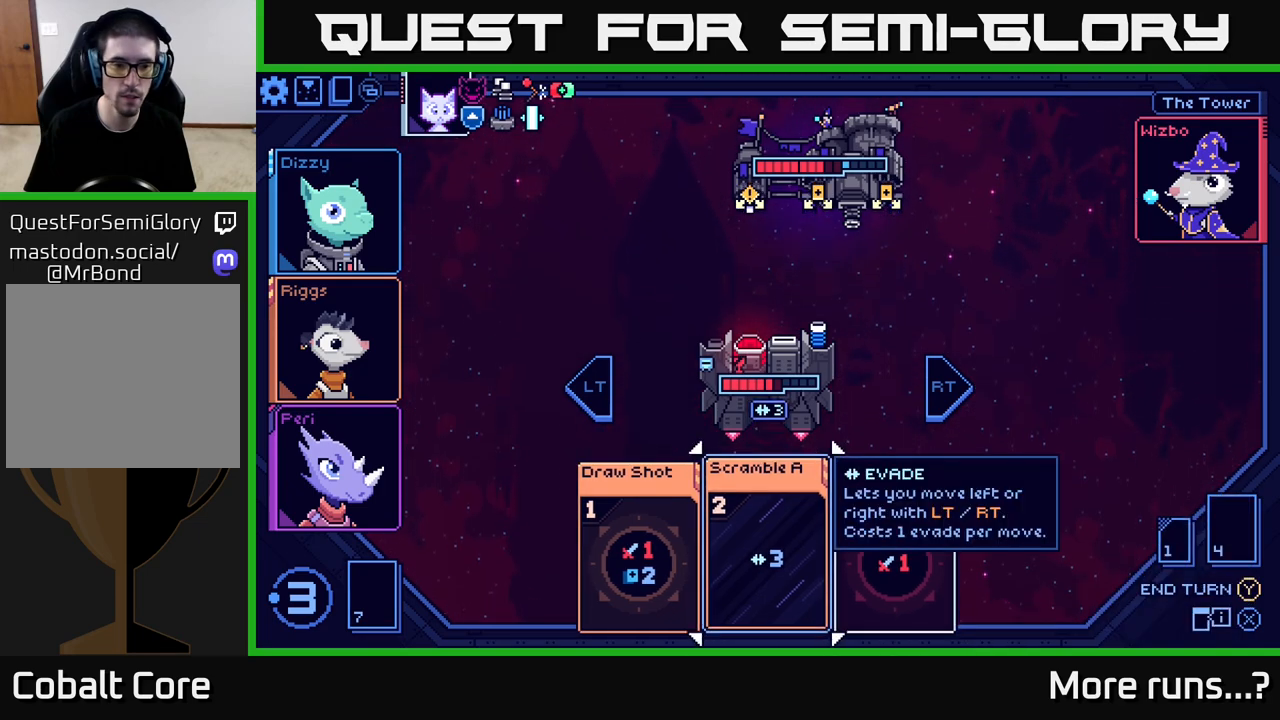
{"buttons": [], "left_stick": "right", "right_stick": "center", "events": [[367, "left_stick", "right"]]}
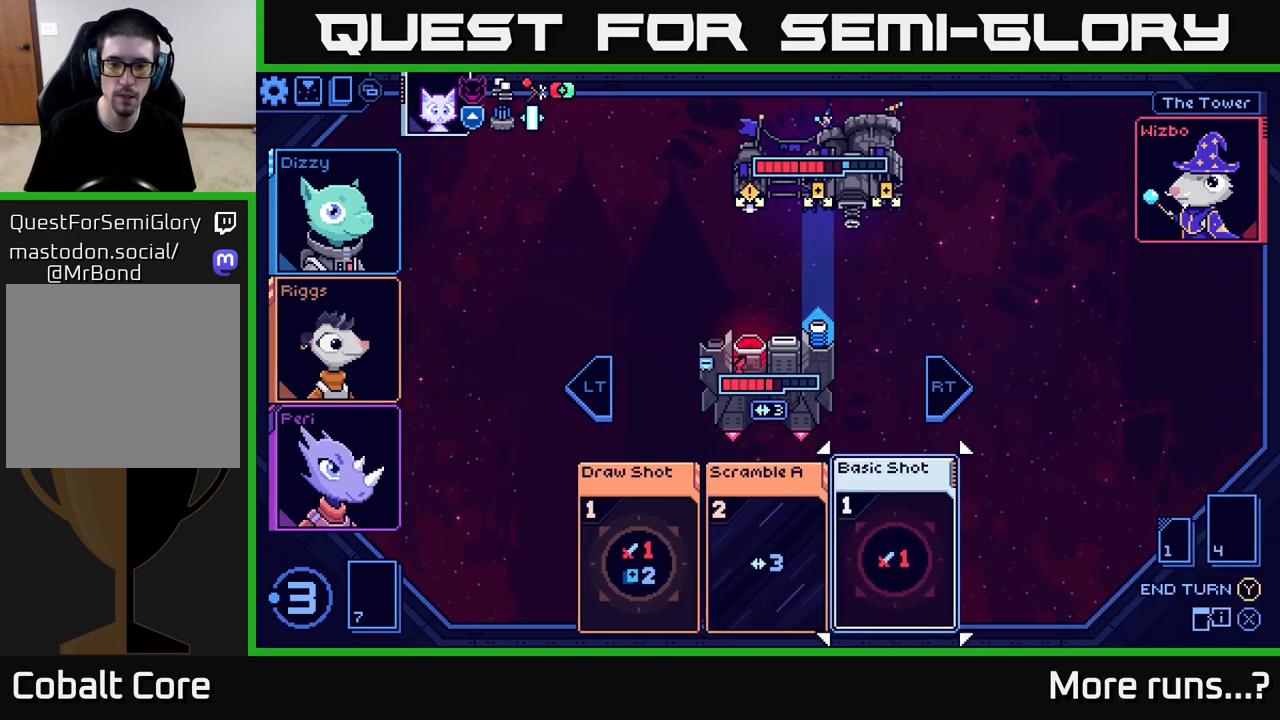
{"buttons": [], "left_stick": "left", "right_stick": "center", "events": [[67, "left_stick", "center"], [383, "left_stick", "left"]]}
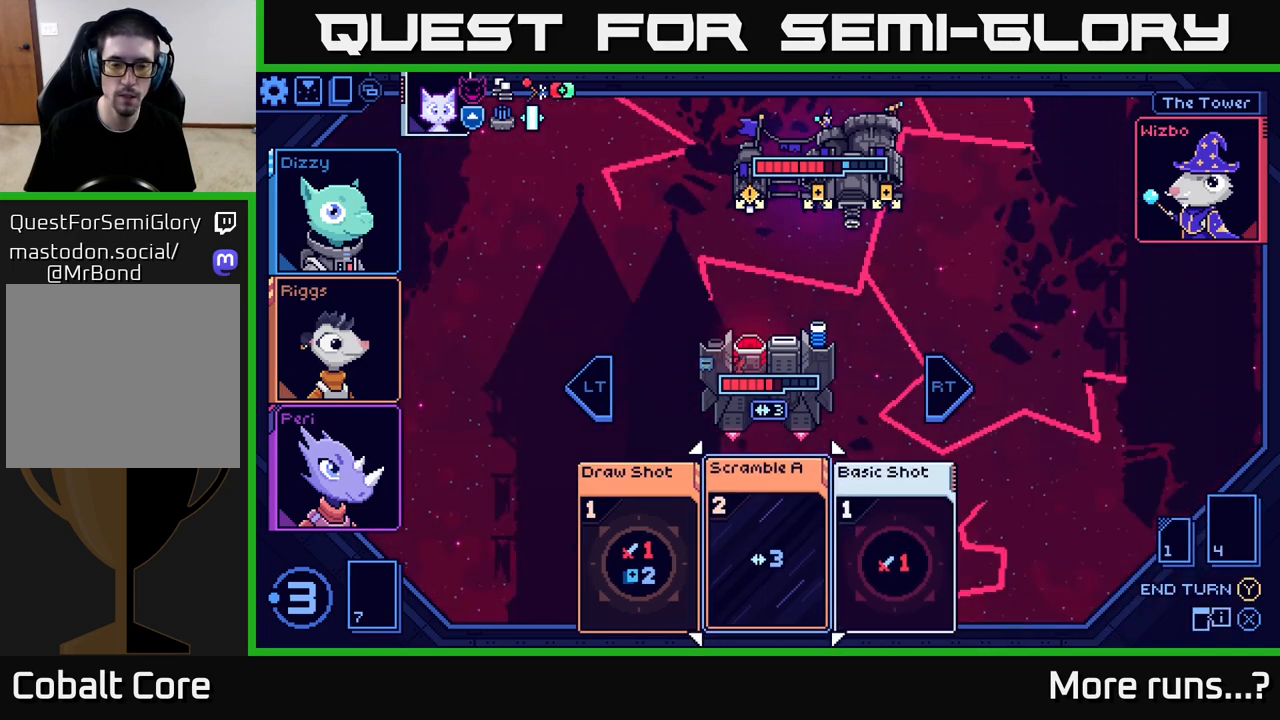
{"buttons": [], "left_stick": "center", "right_stick": "center", "events": [[50, "left_stick", "center"], [150, "left_stick", "left"], [333, "left_stick", "center"]]}
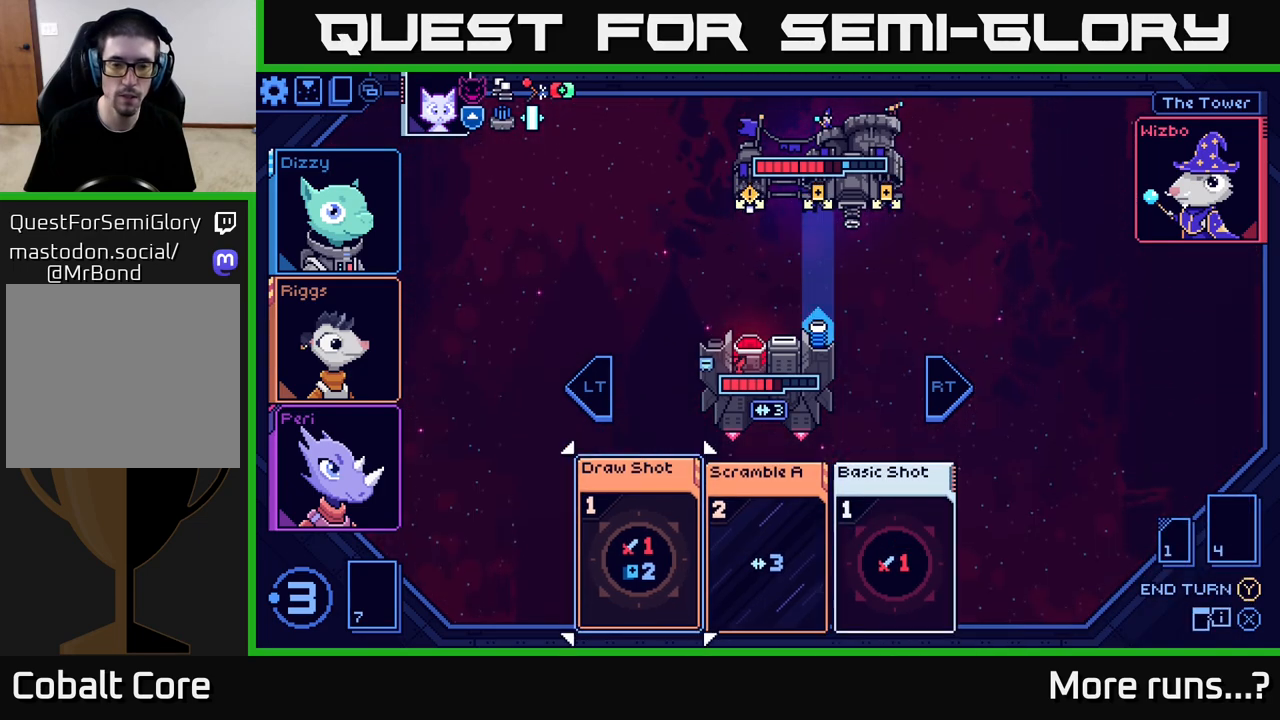
{"buttons": [], "left_stick": "center", "right_stick": "center", "events": [[400, "A", "down"], [467, "A", "up"]]}
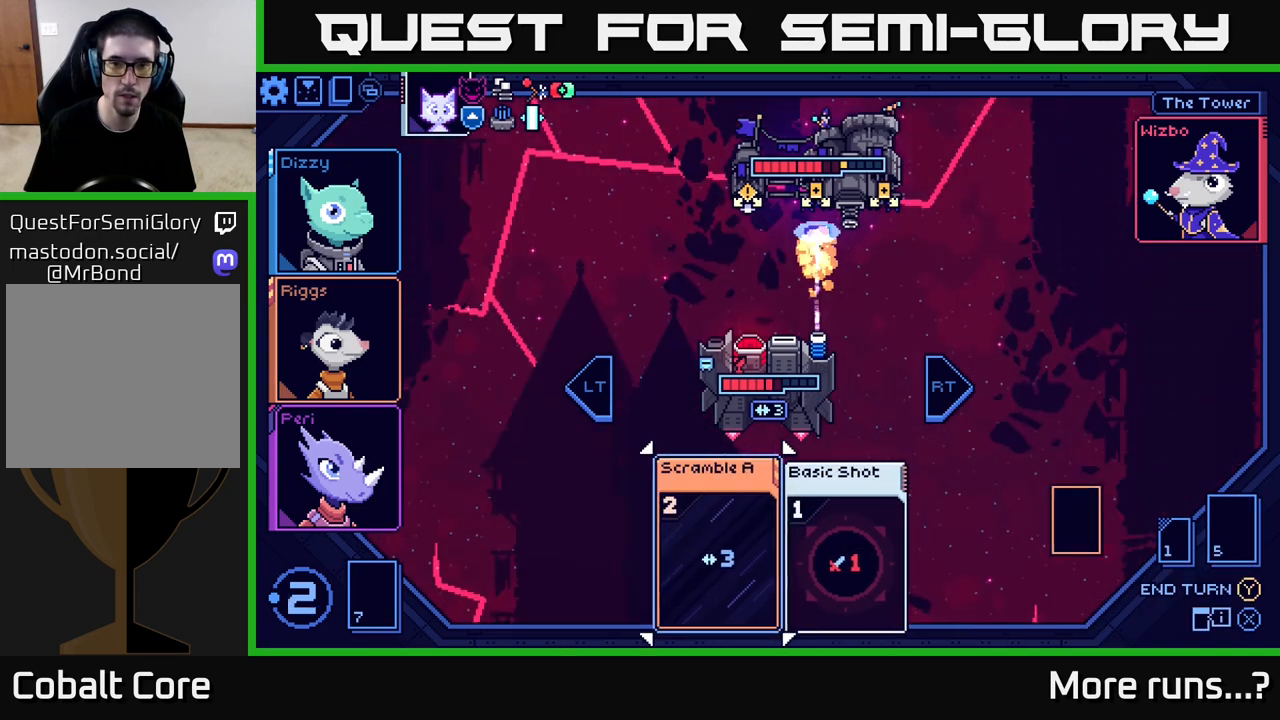
{"buttons": [], "left_stick": "center", "right_stick": "center", "events": []}
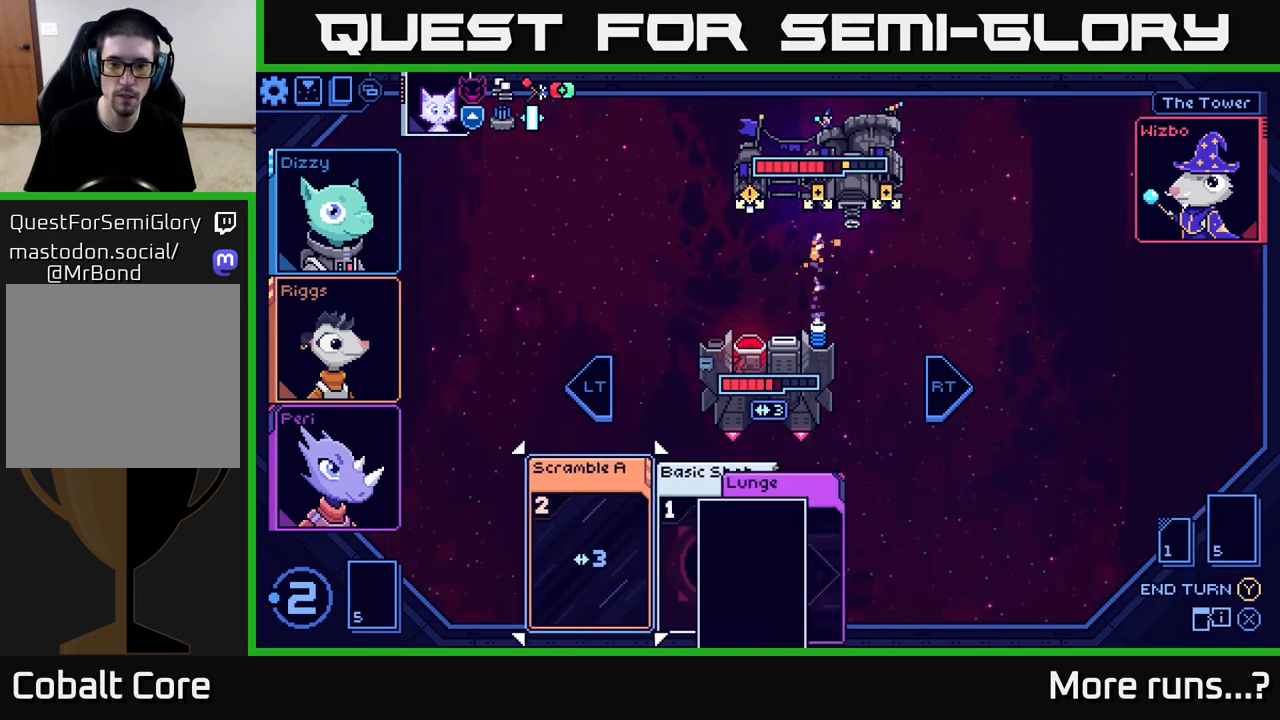
{"buttons": [], "left_stick": "center", "right_stick": "center", "events": []}
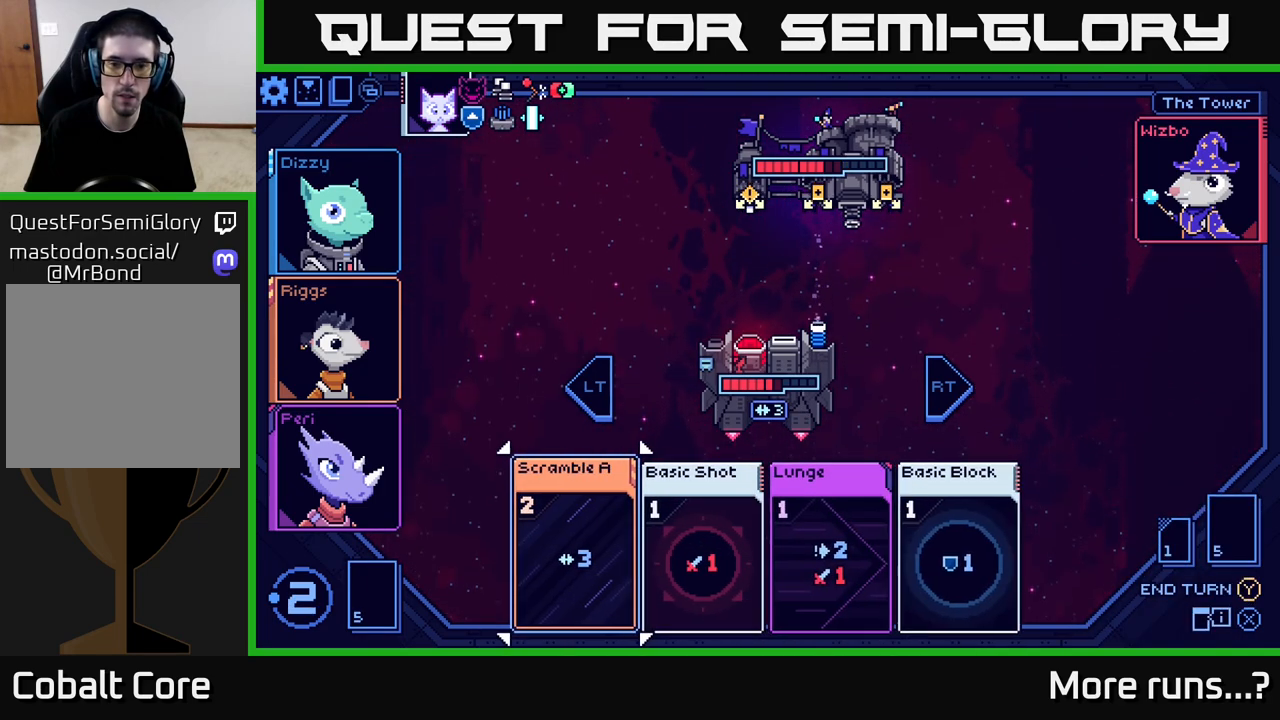
{"buttons": [], "left_stick": "center", "right_stick": "center", "events": [[33, "left_stick", "right"], [217, "left_stick", "center"], [300, "left_stick", "right"], [467, "left_stick", "center"]]}
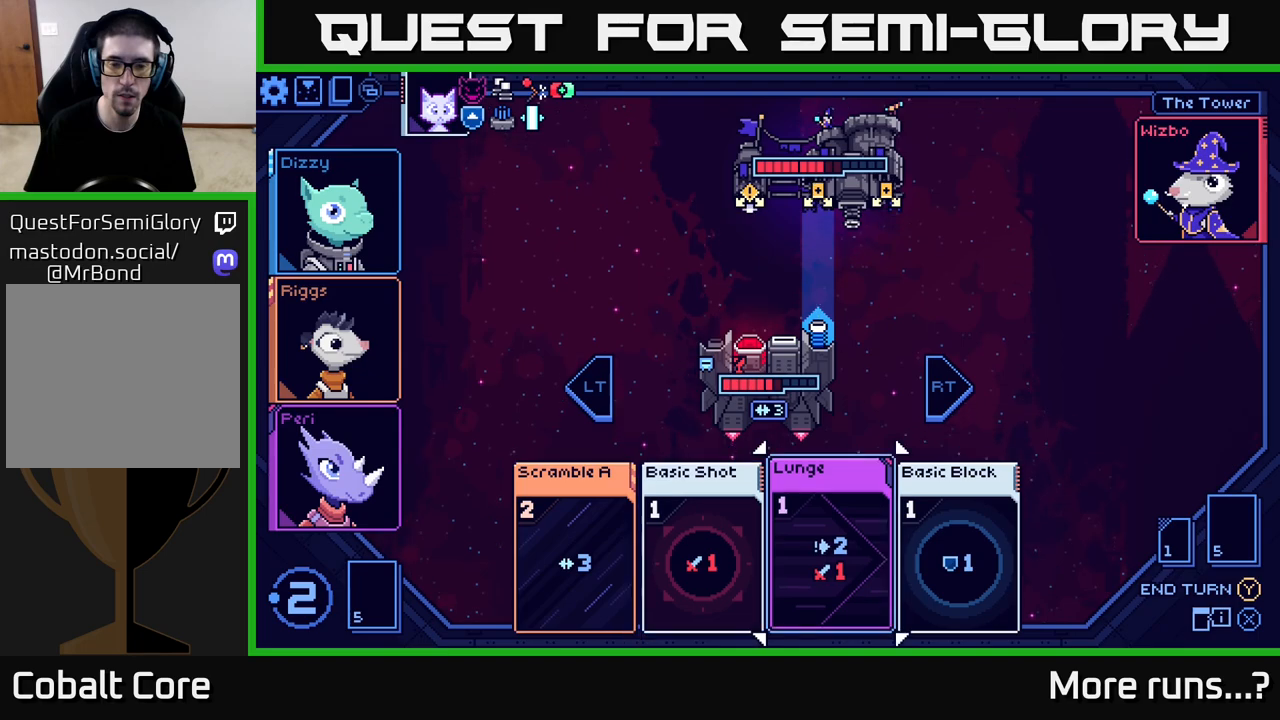
{"buttons": [], "left_stick": "center", "right_stick": "center", "events": []}
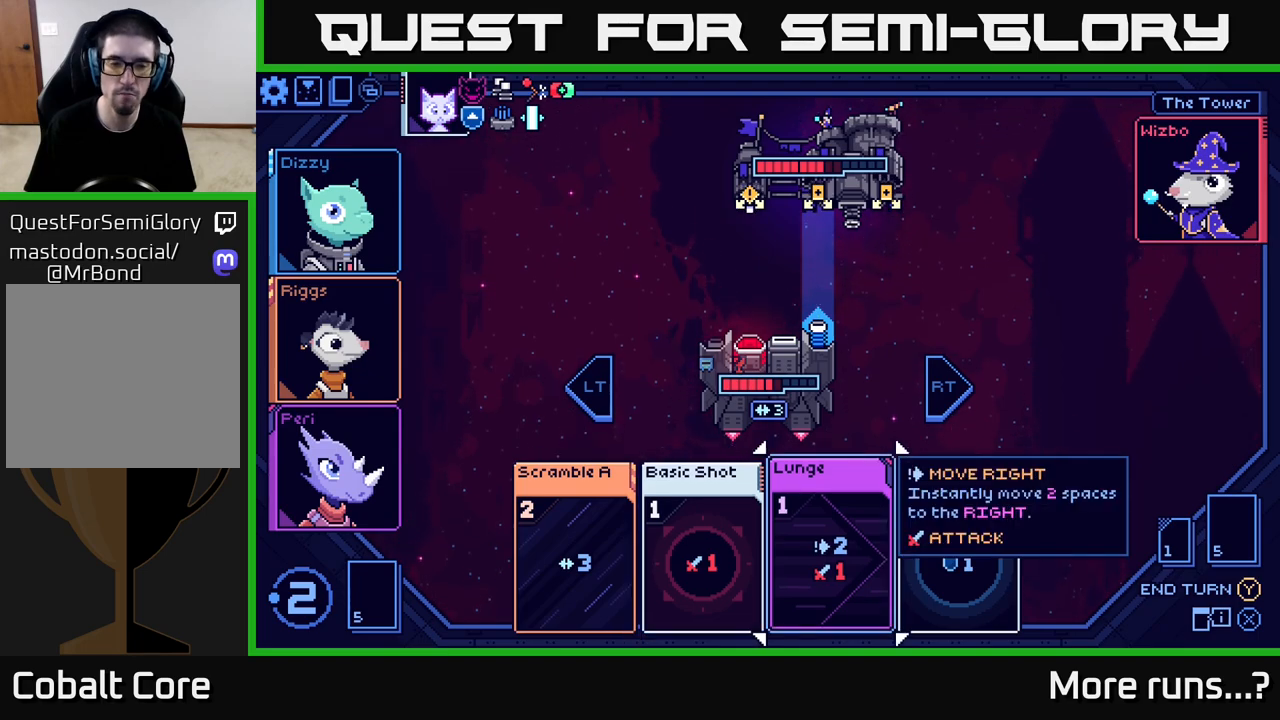
{"buttons": [], "left_stick": "left", "right_stick": "center", "events": [[450, "left_stick", "left"]]}
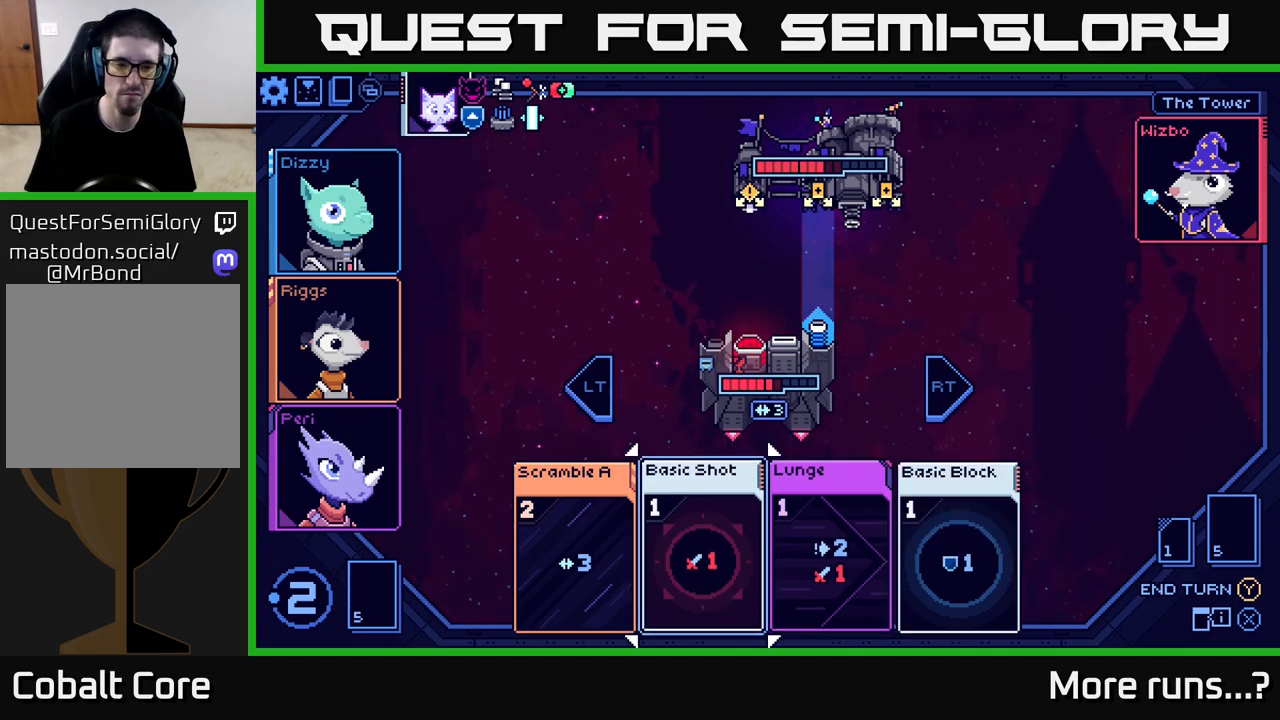
{"buttons": [], "left_stick": "center", "right_stick": "center", "events": [[100, "left_stick", "center"], [200, "left_stick", "left"], [367, "left_stick", "center"], [400, "A", "down"], [483, "A", "up"]]}
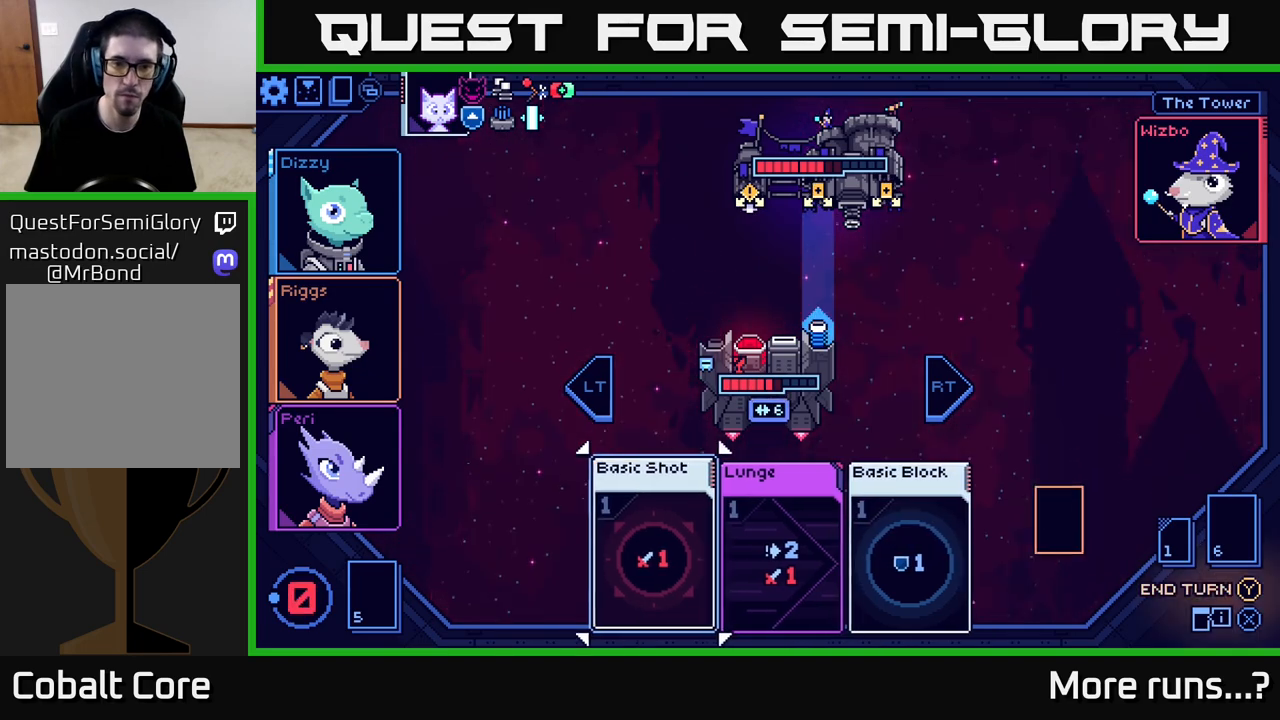
{"buttons": [], "left_stick": "center", "right_stick": "center", "events": []}
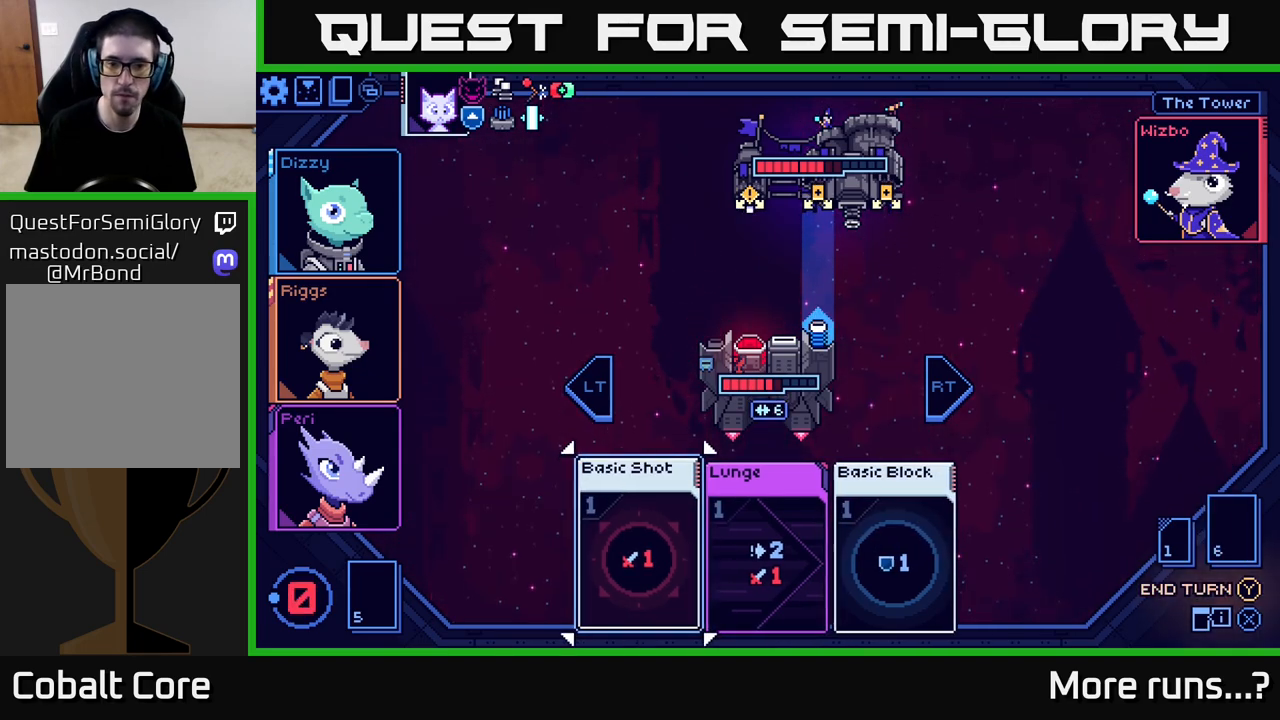
{"buttons": [], "left_stick": "center", "right_stick": "center", "events": []}
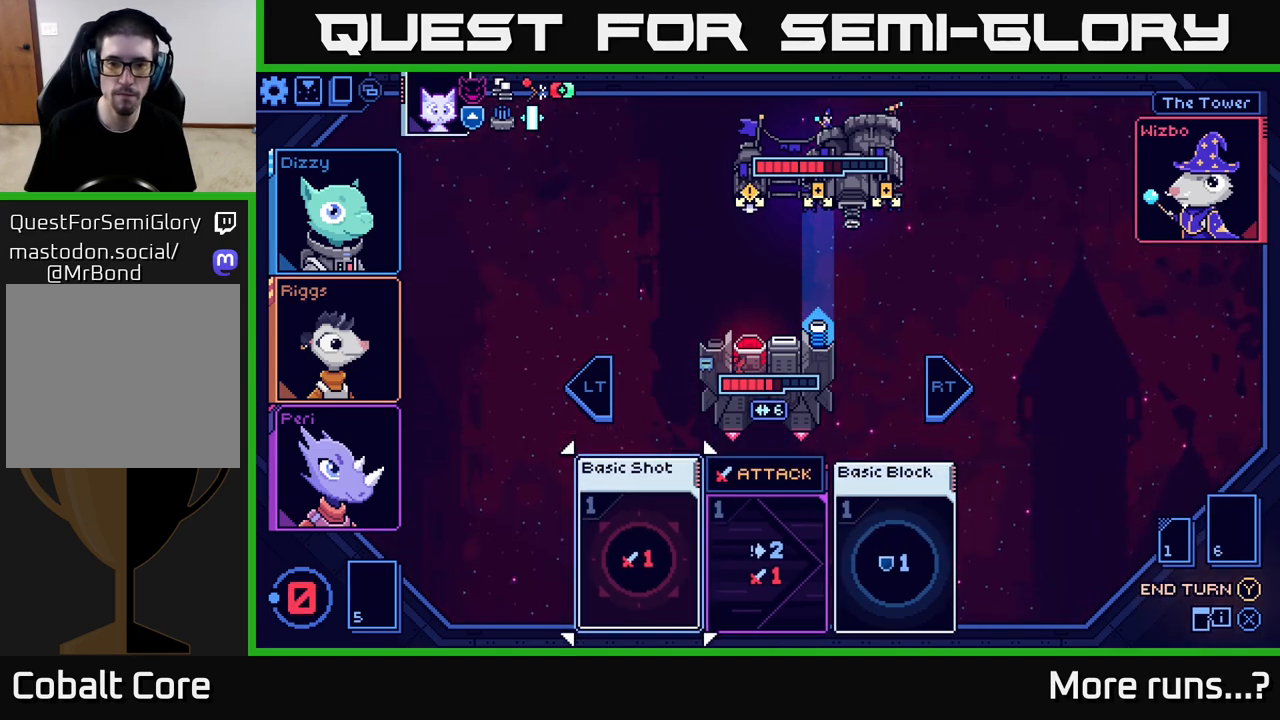
{"buttons": [], "left_stick": "center", "right_stick": "center", "events": [[200, "Y", "down"], [283, "Y", "up"]]}